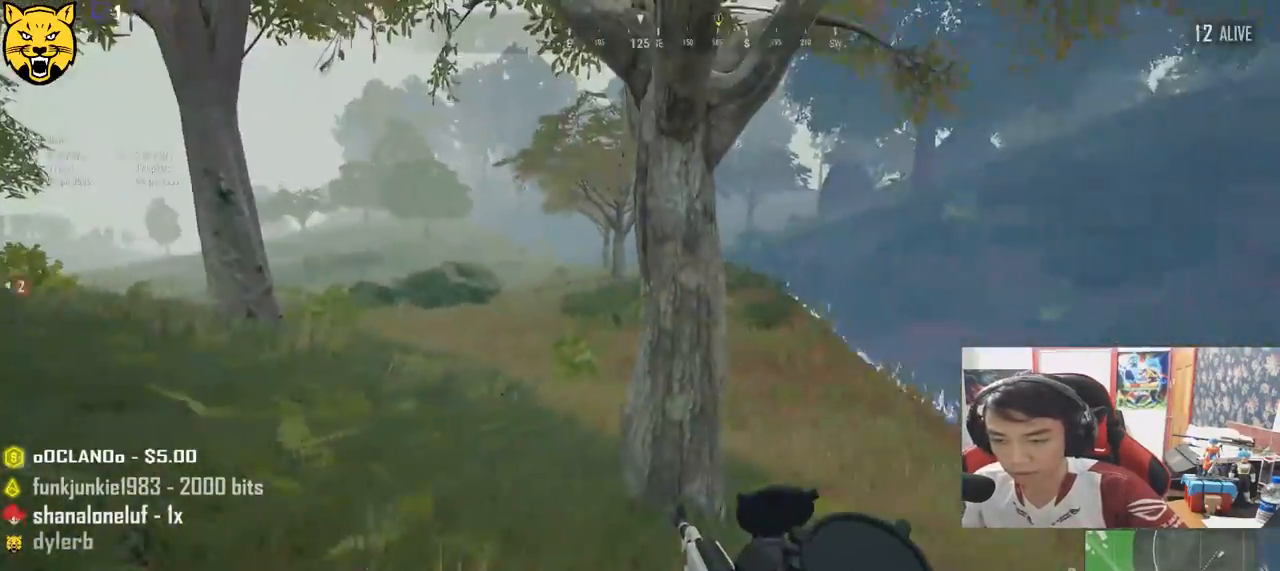
Gameplay with keyboard and mouse; each line is a JSON object with the keys and mouse buttons held at the frame after it. "events" lists presses ("down") and releases ("up") of "a", "c", "ctrl", "d", "e", "f", "q", "r", "s", "shift", "space", "tab", "v", "w", "x", "z", "mouse_left", "mouse_wheel" and "mouse_right" between this image and that frame as [ms after this image, input, new state], when the widget could be followed in between. "mouse_left", "mouse_wheel", "mouse_right" = the "left", "wheel", "right" buttons of the "mouse" list. No other keys are recorded. "wheel" means that the mouse wheel is clicked or scrolled. Mouse movement is not recorded.
{"keys": ["shift", "w"], "mouse": [], "events": [[150, "d", "down"], [334, "d", "up"]]}
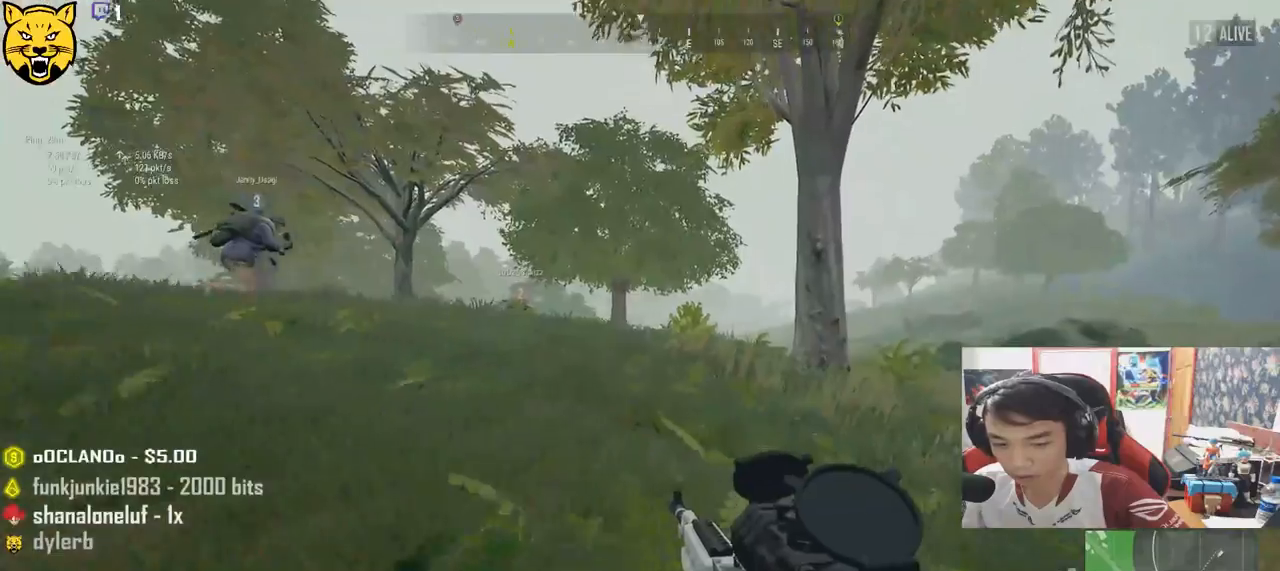
{"keys": ["d", "shift", "w"], "mouse": [], "events": [[117, "d", "down"]]}
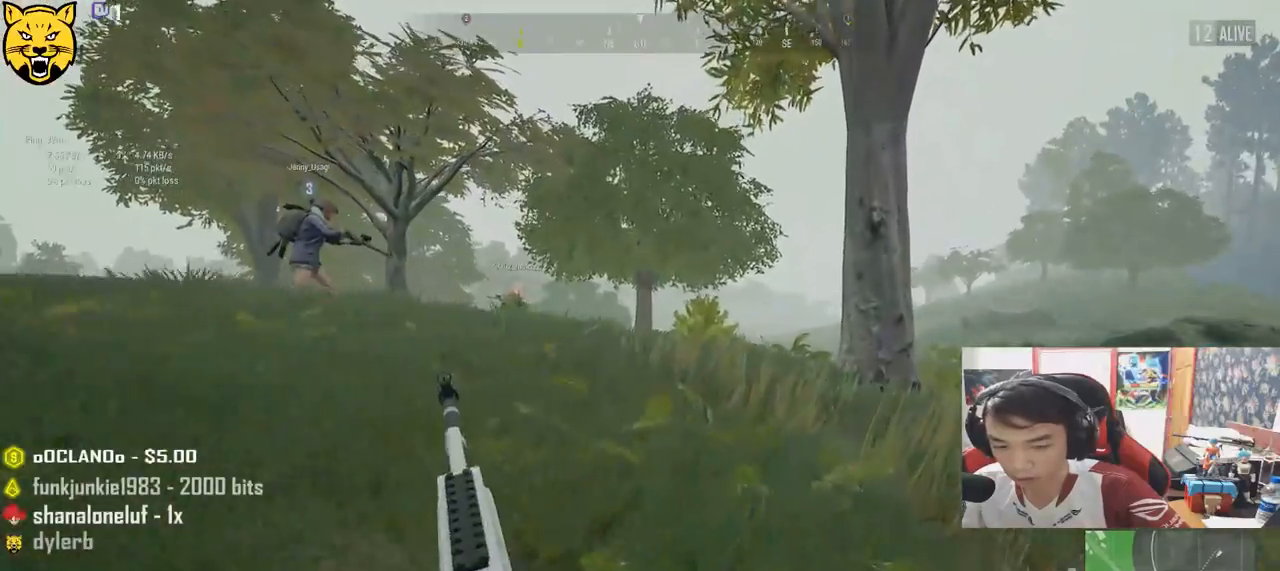
{"keys": ["d", "shift", "w"], "mouse": [], "events": []}
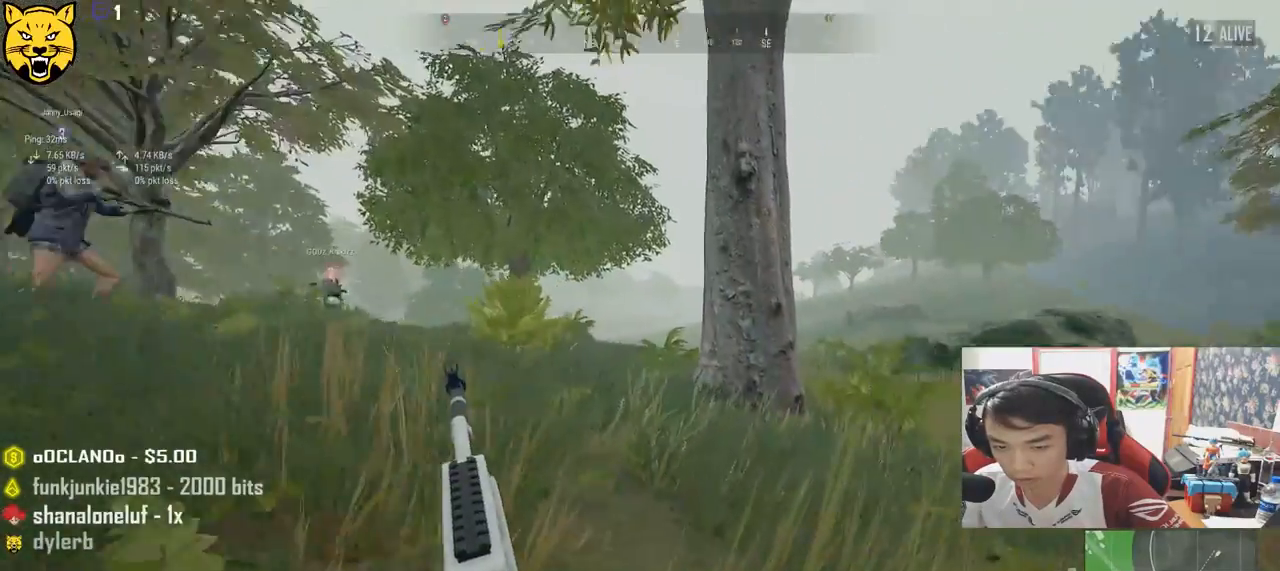
{"keys": ["shift", "w"], "mouse": [], "events": [[150, "d", "up"]]}
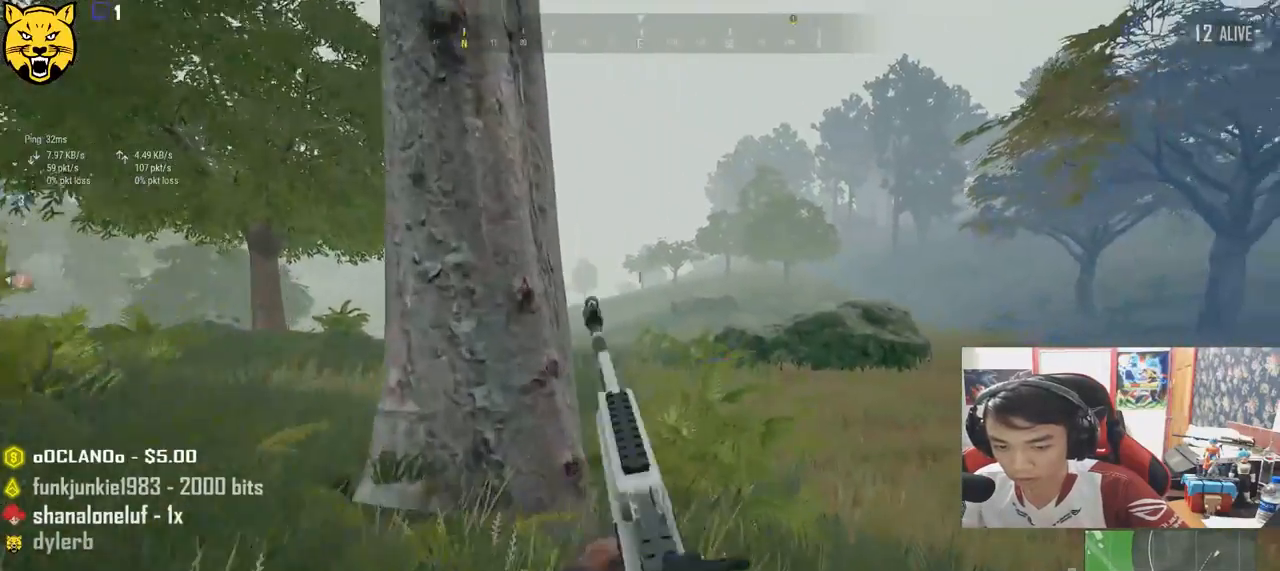
{"keys": ["shift", "w"], "mouse": [], "events": []}
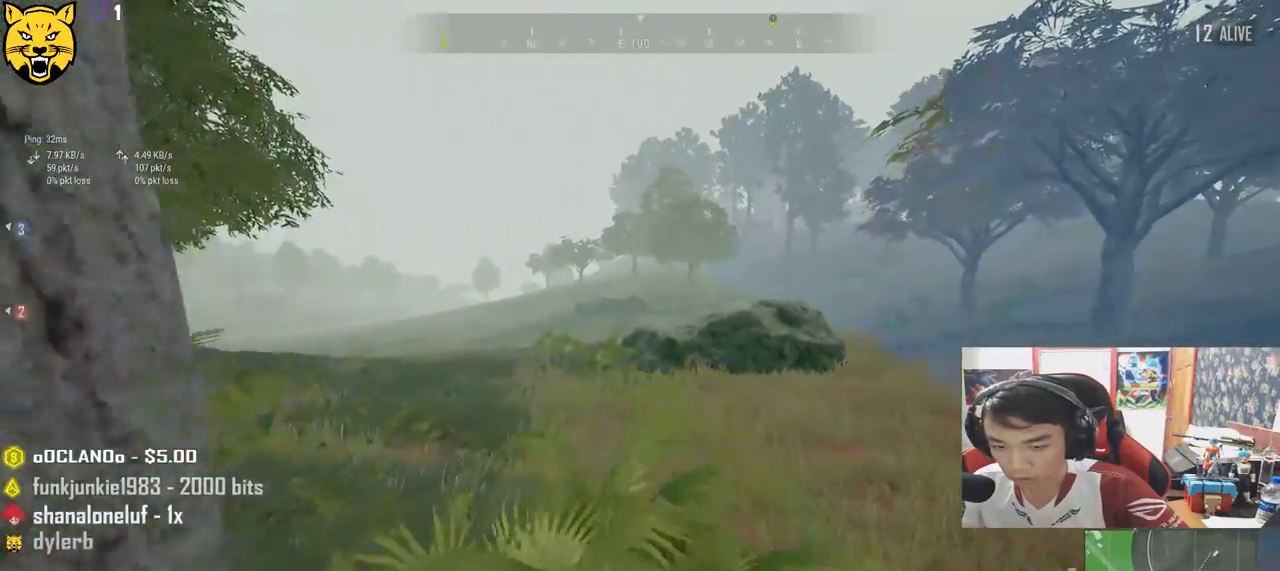
{"keys": ["shift", "w"], "mouse": [], "events": []}
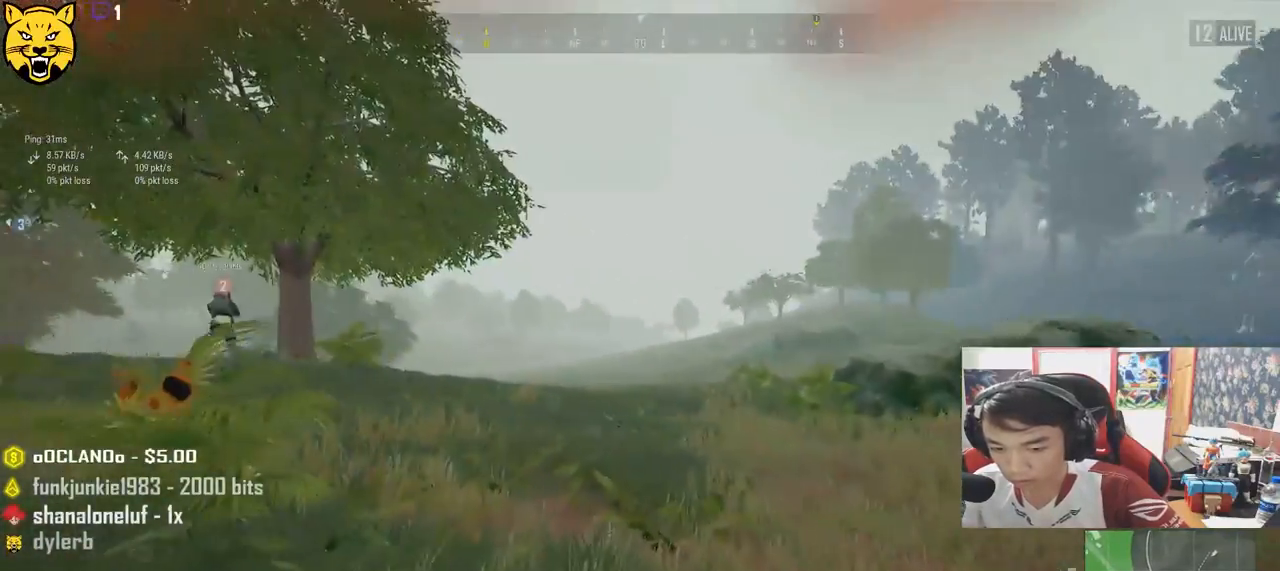
{"keys": ["shift", "w"], "mouse": [], "events": []}
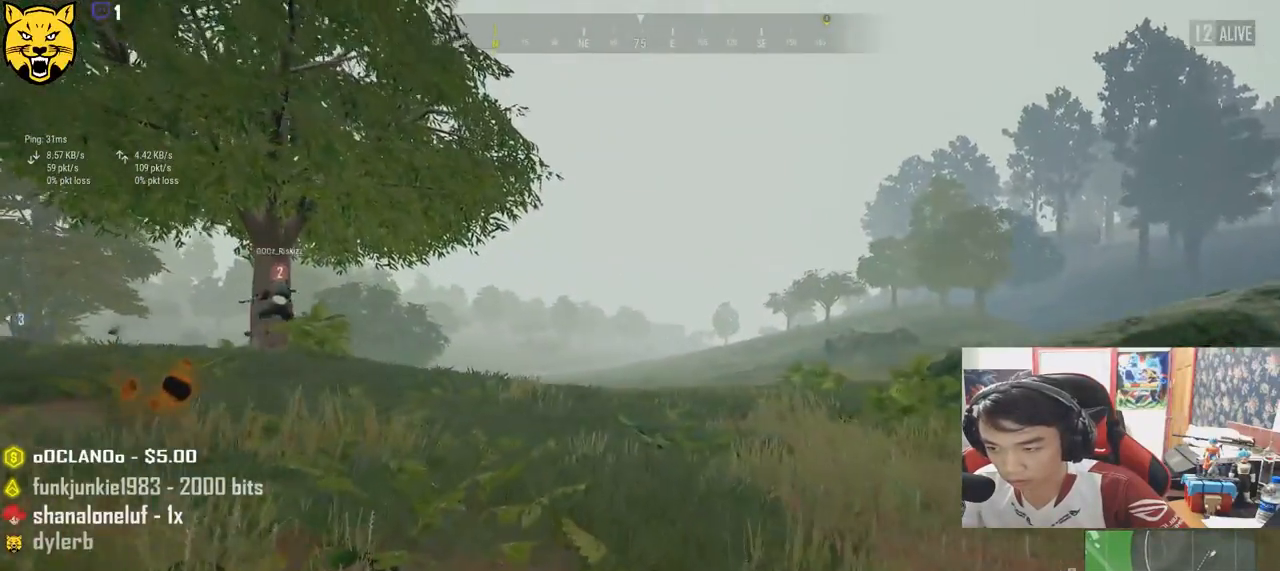
{"keys": ["shift", "w"], "mouse": [], "events": [[117, "ctrl", "down"], [250, "ctrl", "up"]]}
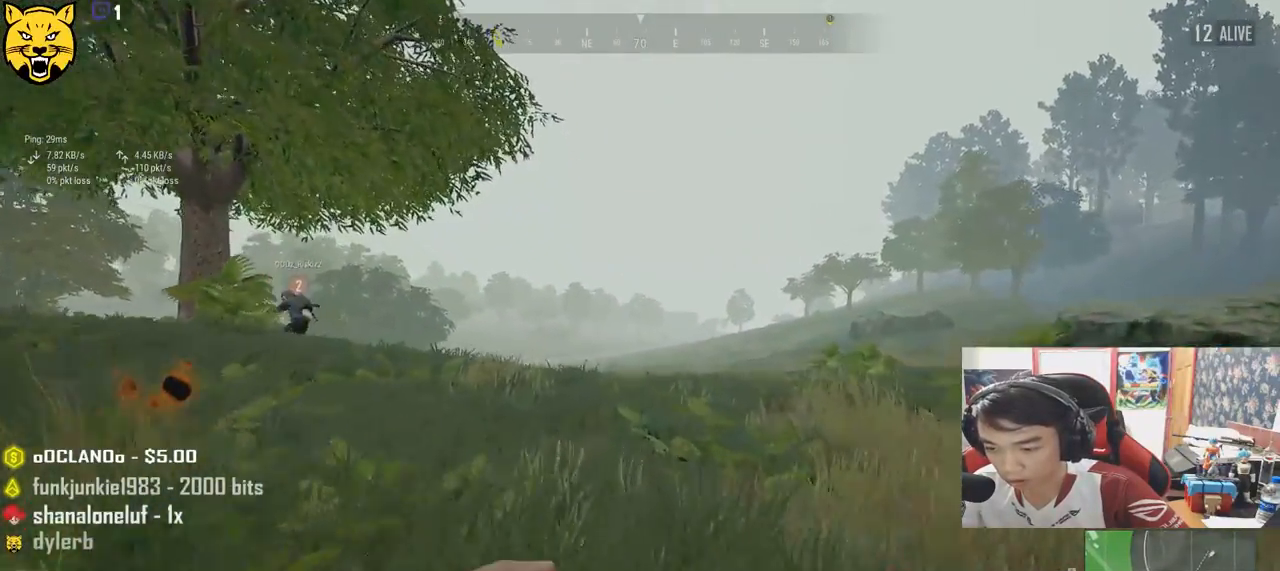
{"keys": ["shift", "w"], "mouse": [], "events": []}
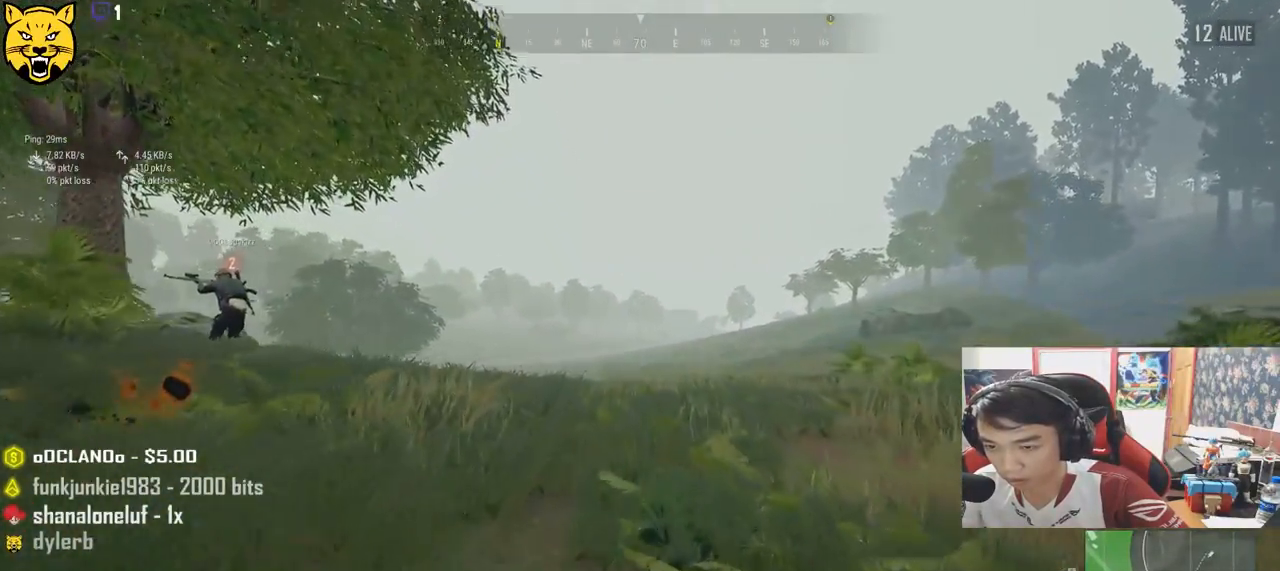
{"keys": [], "mouse": [], "events": [[67, "x", "down"], [134, "shift", "up"], [217, "x", "up"], [284, "tab", "down"], [400, "tab", "up"], [450, "w", "up"]]}
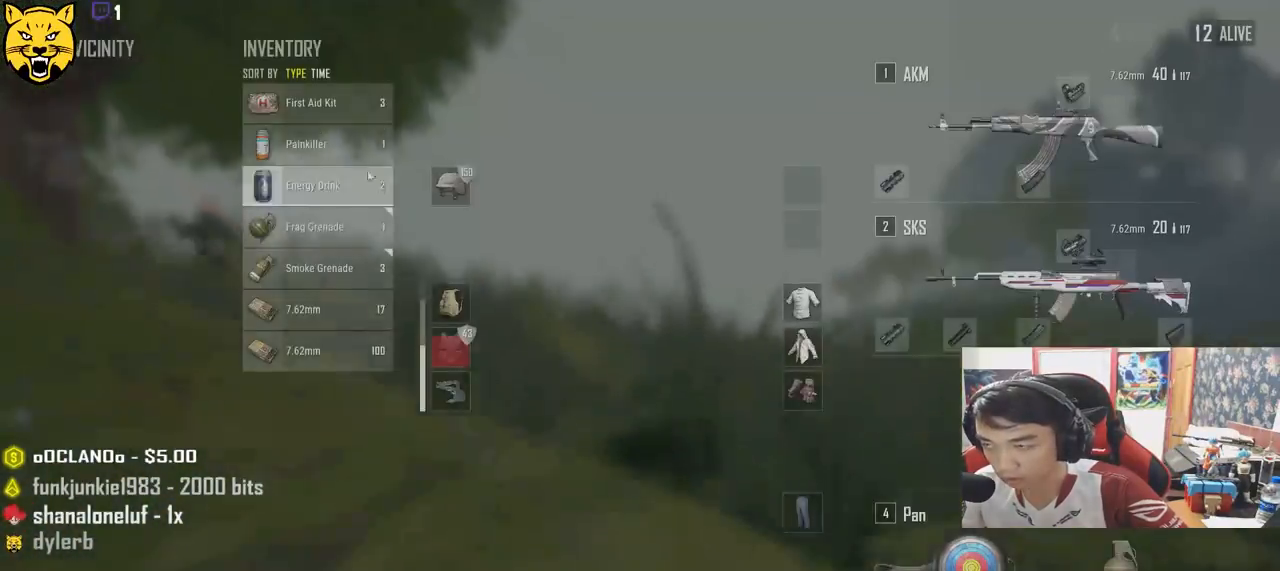
{"keys": [], "mouse": [], "events": [[317, "mouse_right", "down"], [384, "mouse_right", "up"]]}
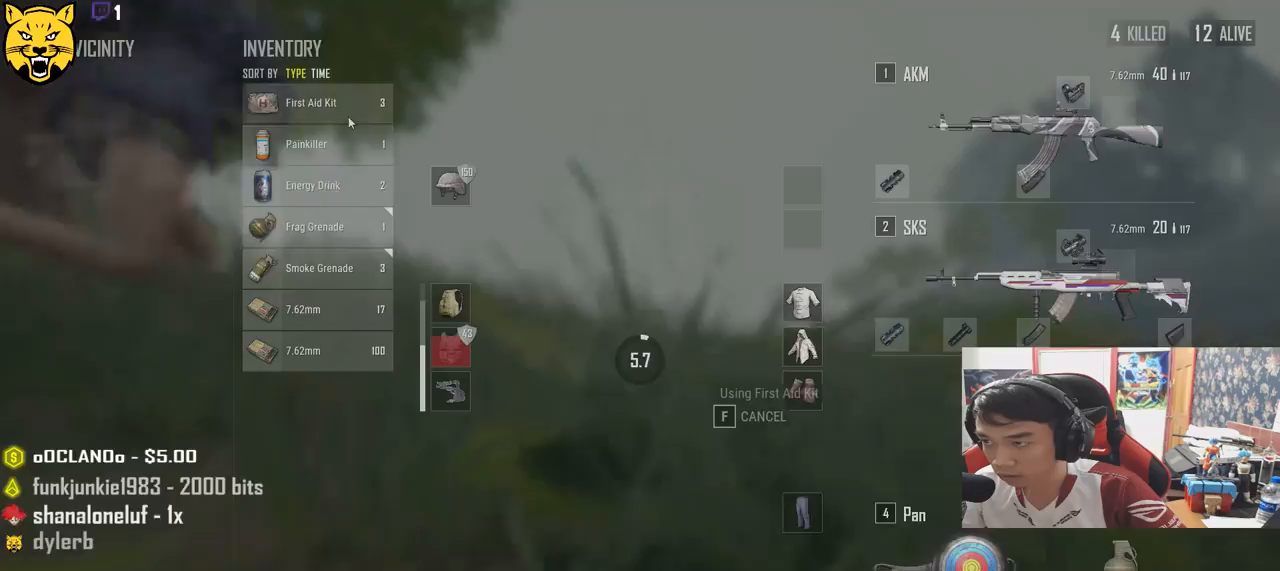
{"keys": [], "mouse": [], "events": [[117, "tab", "down"], [234, "tab", "up"]]}
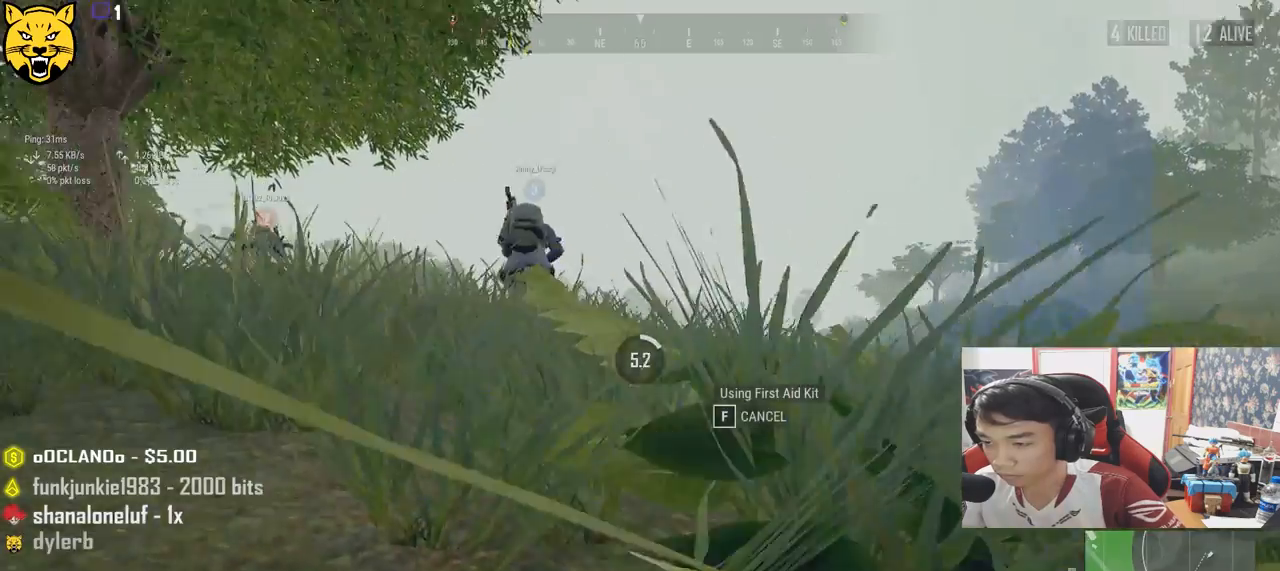
{"keys": [], "mouse": [], "events": []}
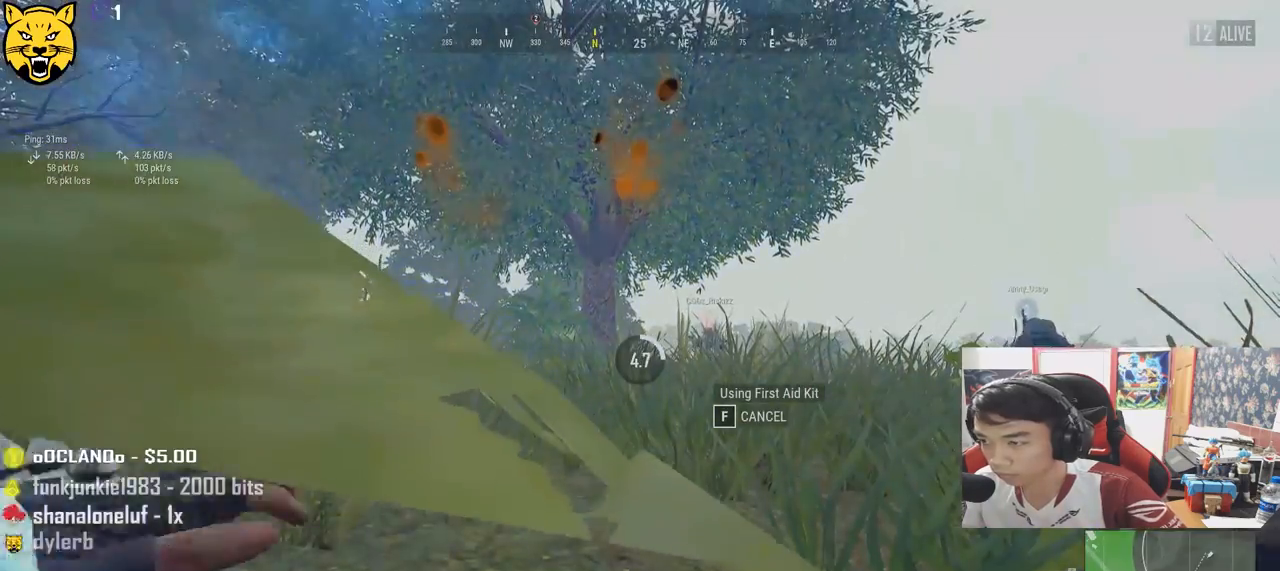
{"keys": [], "mouse": [], "events": []}
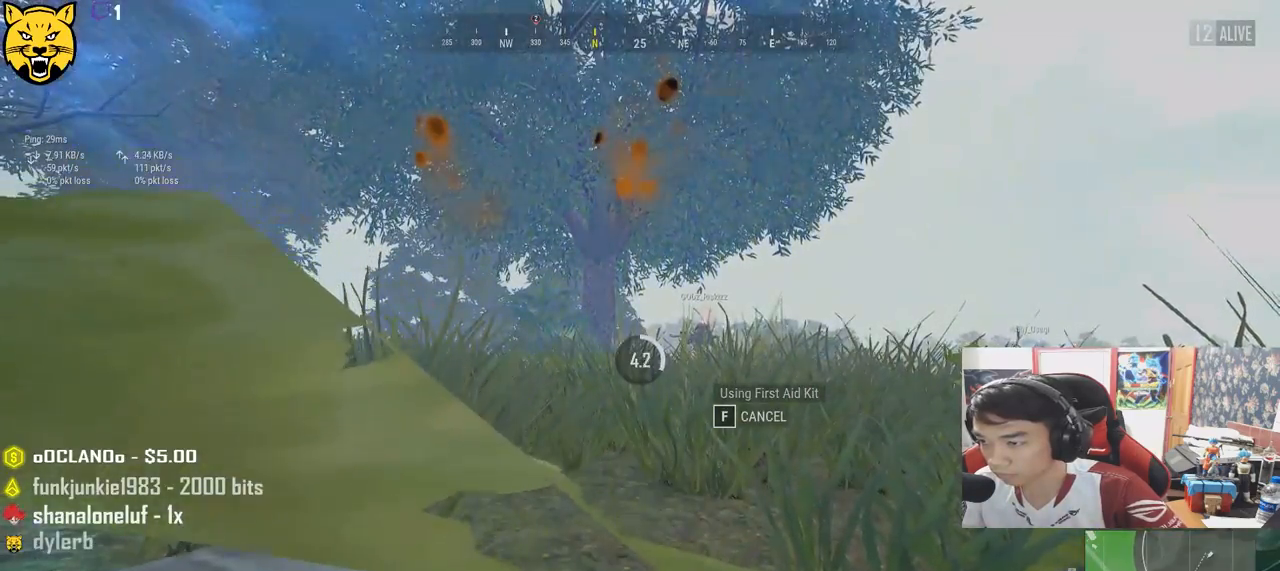
{"keys": [], "mouse": [], "events": []}
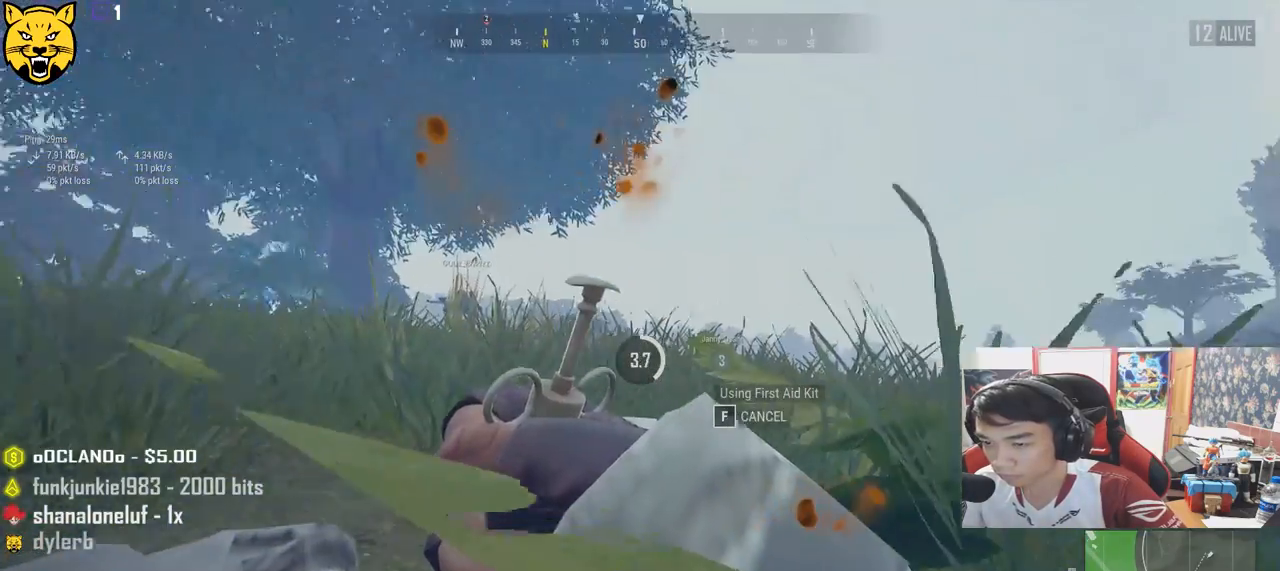
{"keys": [], "mouse": [], "events": []}
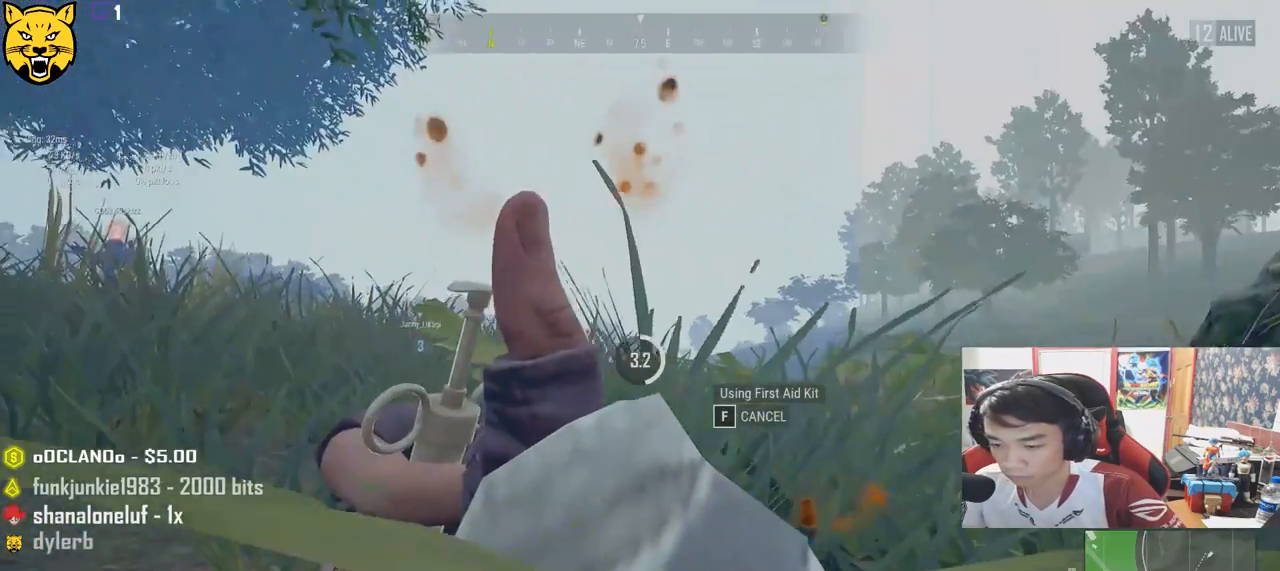
{"keys": [], "mouse": [], "events": []}
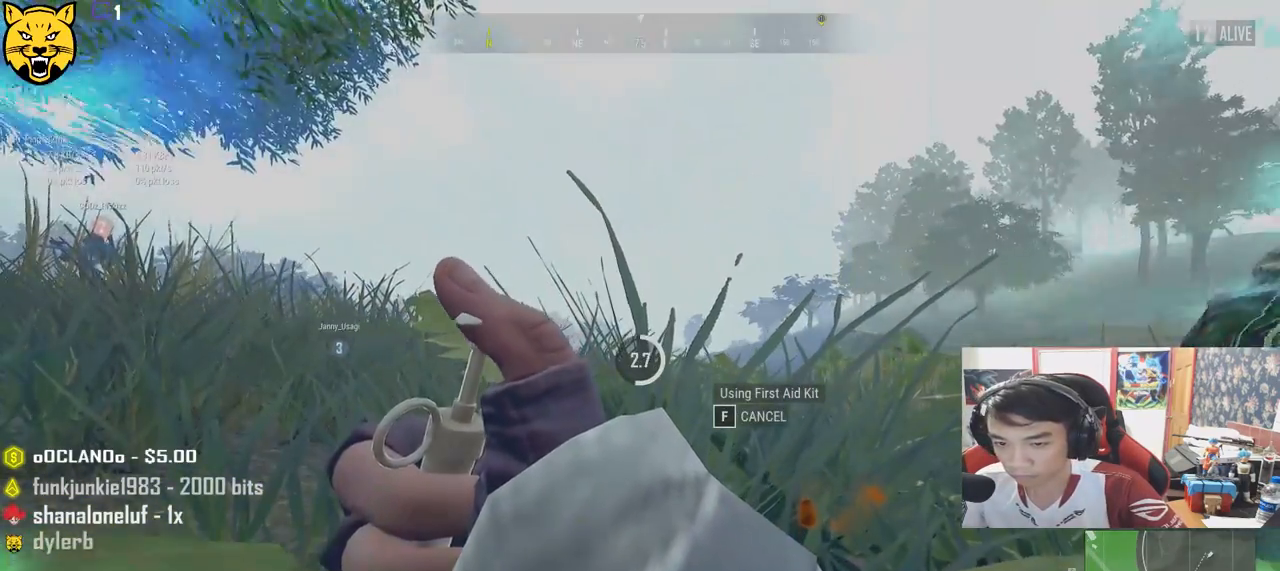
{"keys": [], "mouse": [], "events": []}
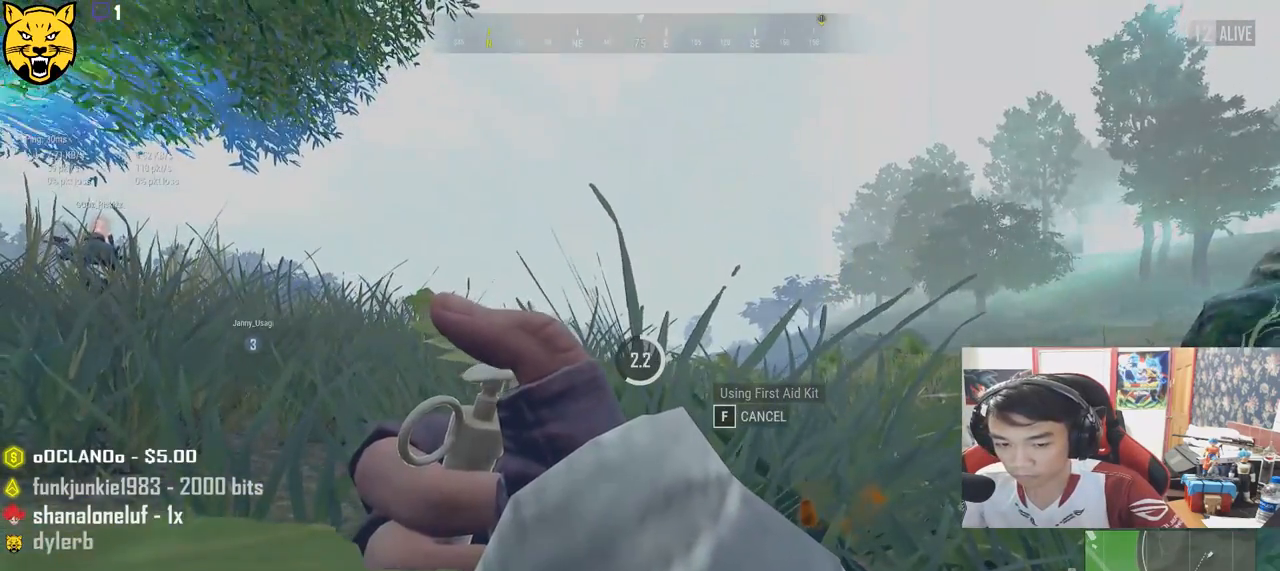
{"keys": [], "mouse": [], "events": []}
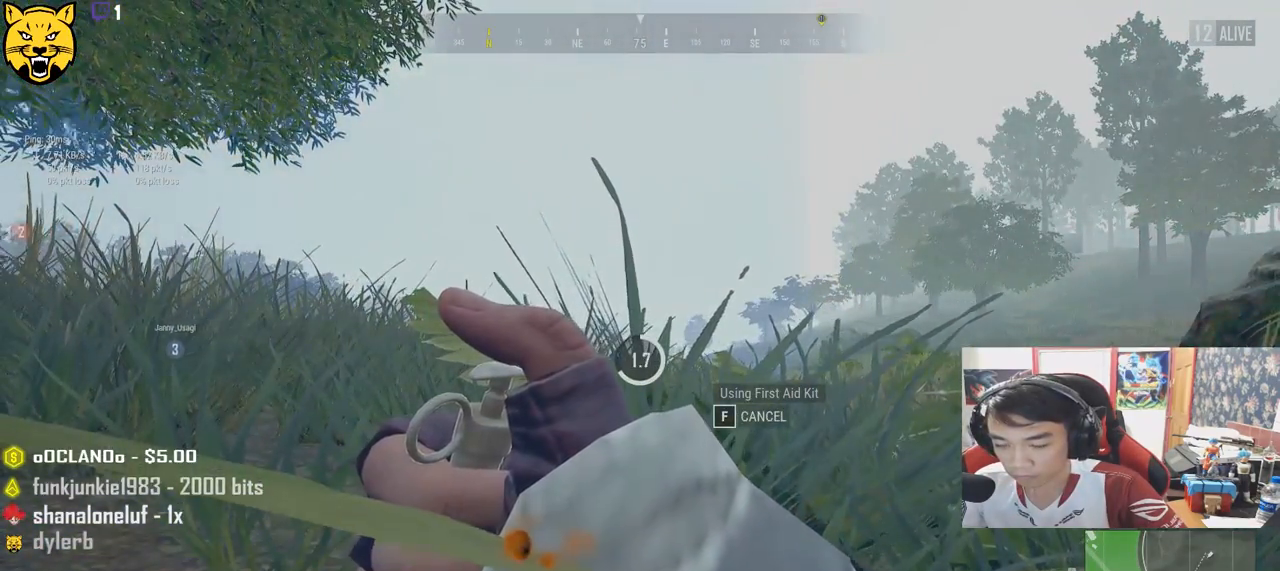
{"keys": [], "mouse": [], "events": []}
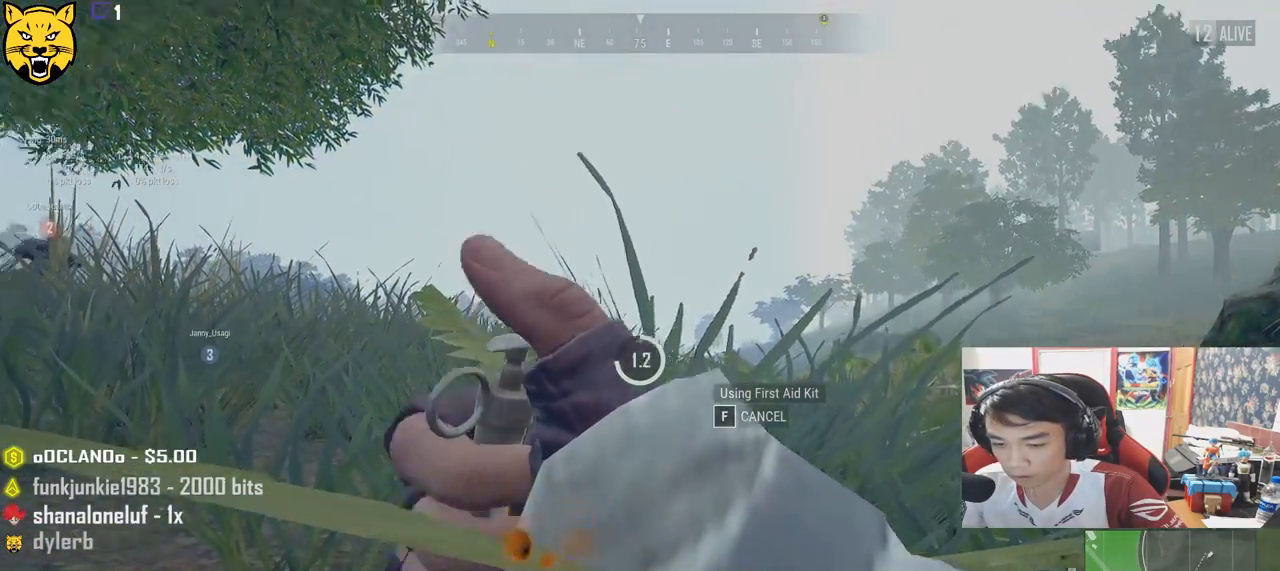
{"keys": [], "mouse": [], "events": [[50, "tab", "down"], [167, "tab", "up"]]}
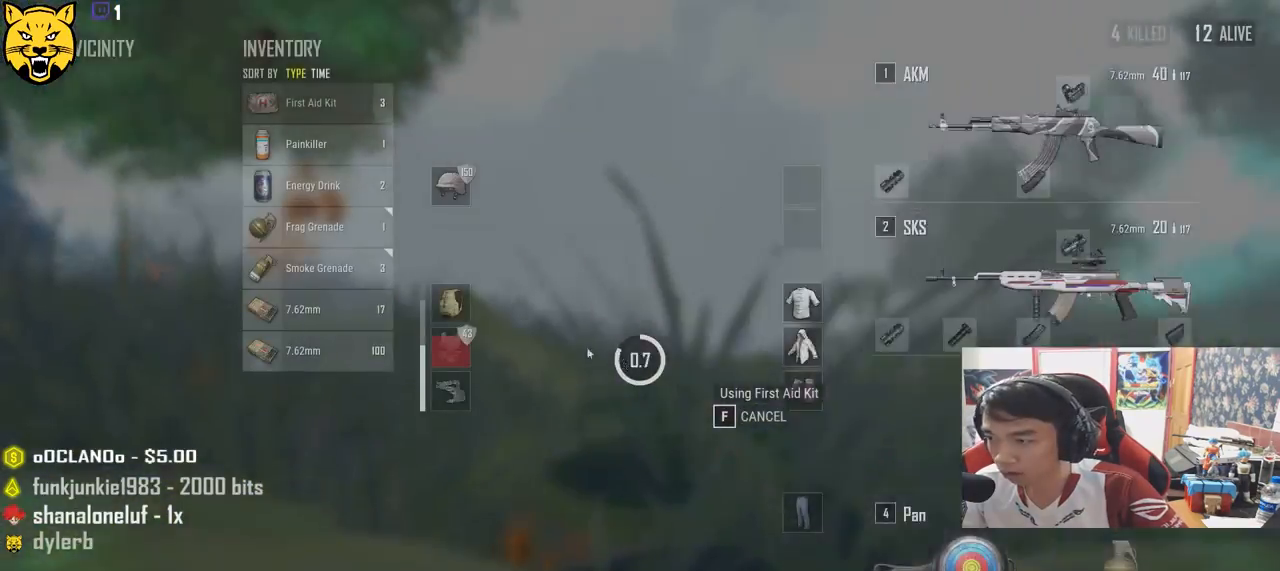
{"keys": [], "mouse": [], "events": []}
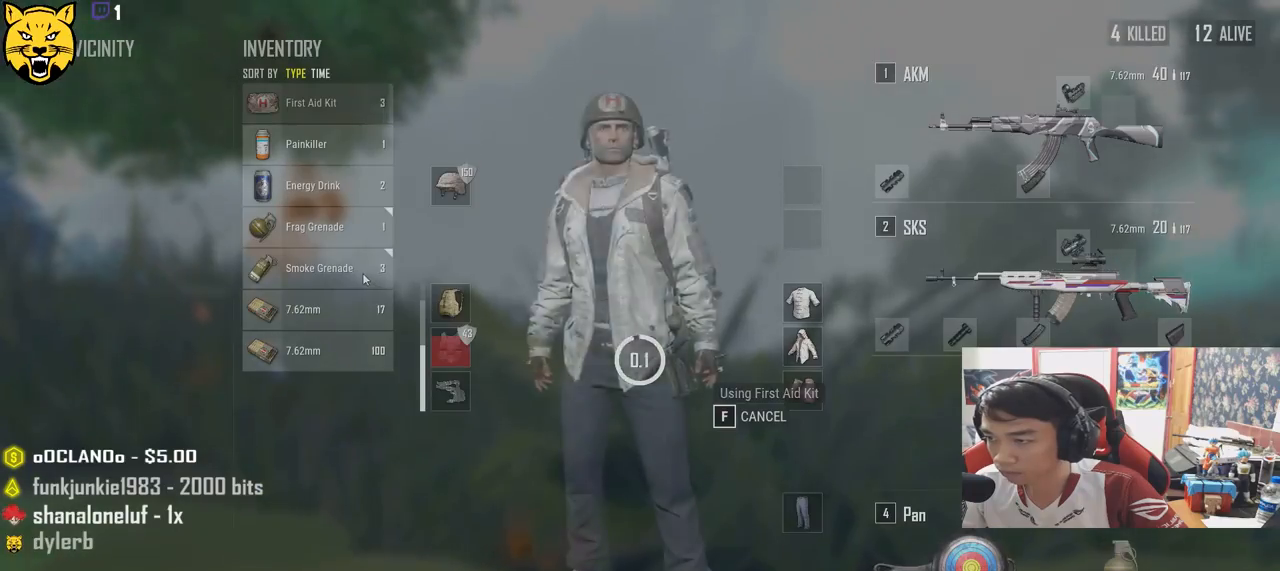
{"keys": [], "mouse": ["right"], "events": [[467, "mouse_right", "down"]]}
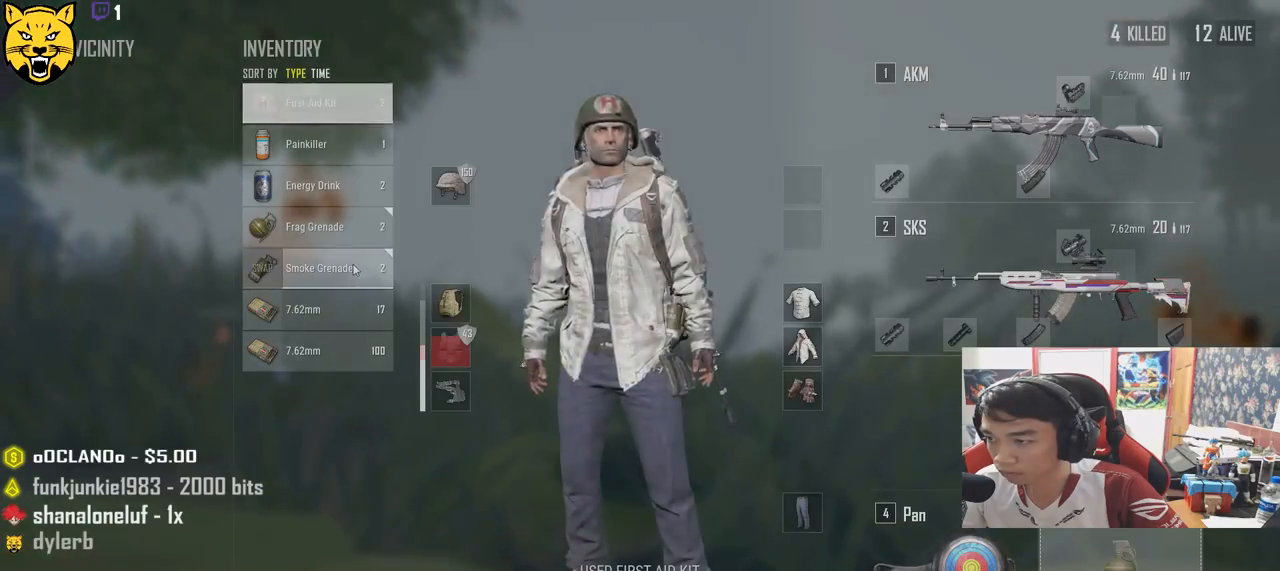
{"keys": ["ctrl", "w"], "mouse": [], "events": [[34, "mouse_right", "up"], [117, "tab", "down"], [234, "tab", "up"], [234, "w", "down"], [400, "ctrl", "down"]]}
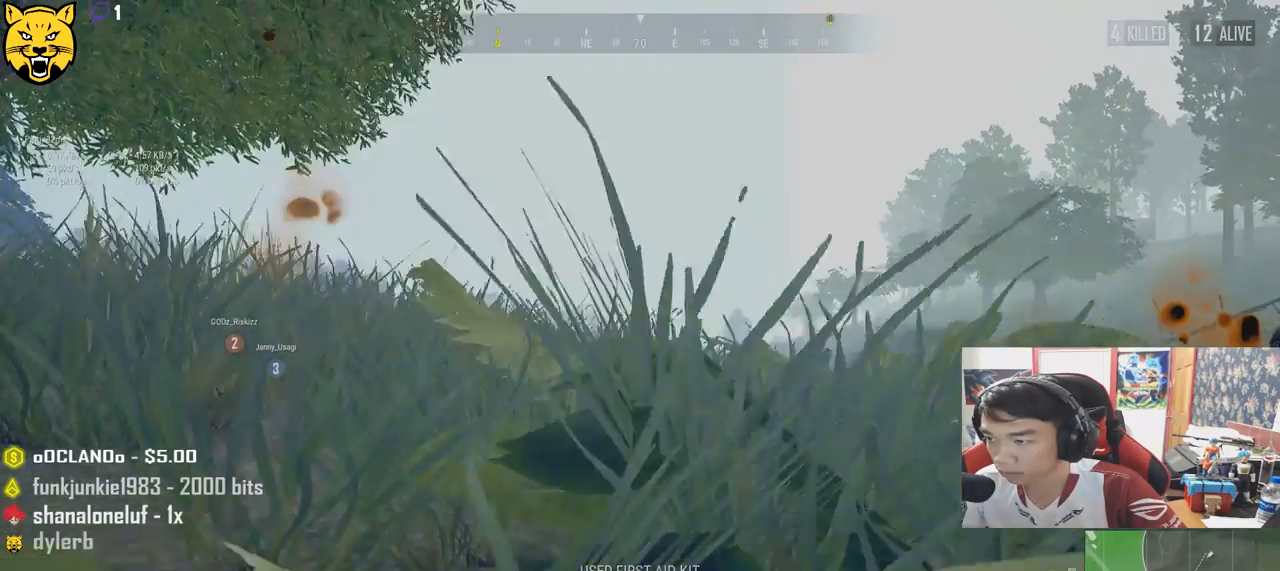
{"keys": ["w"], "mouse": [], "events": [[50, "ctrl", "up"]]}
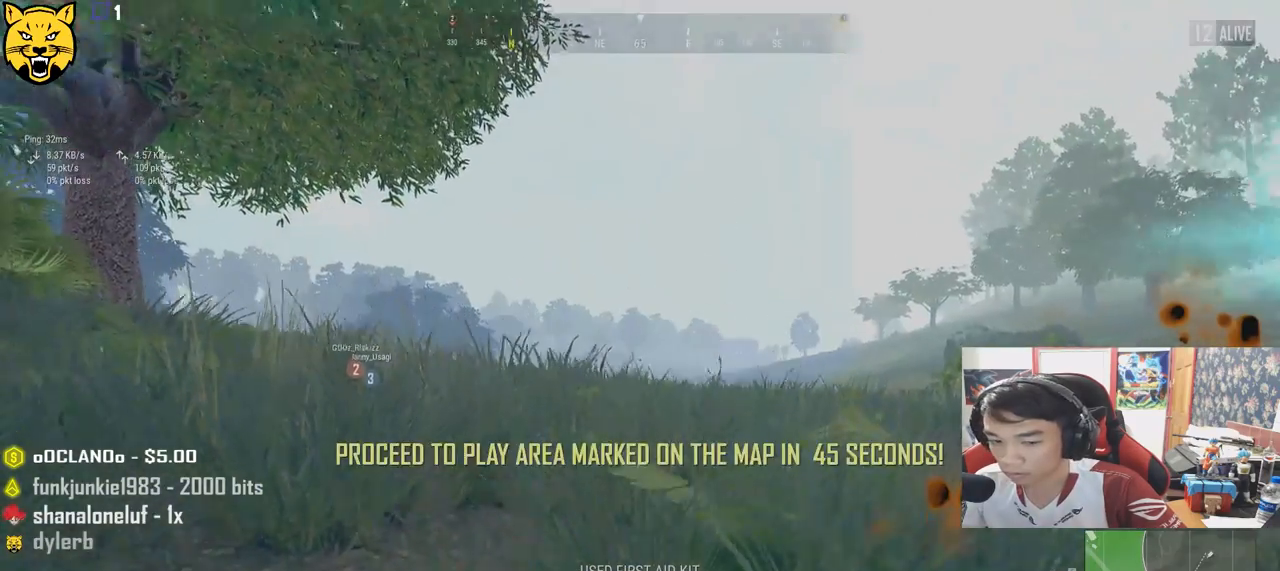
{"keys": ["d", "shift", "w"], "mouse": [], "events": [[167, "shift", "down"], [284, "d", "down"]]}
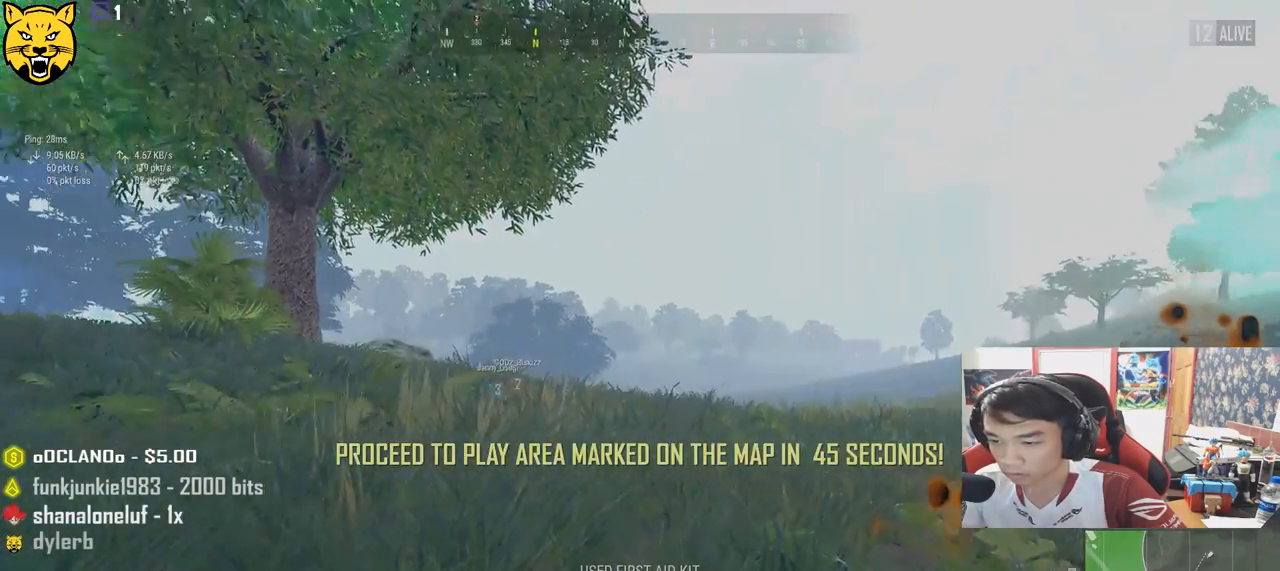
{"keys": ["ctrl", "shift", "w"], "mouse": [], "events": [[284, "d", "up"], [384, "ctrl", "down"]]}
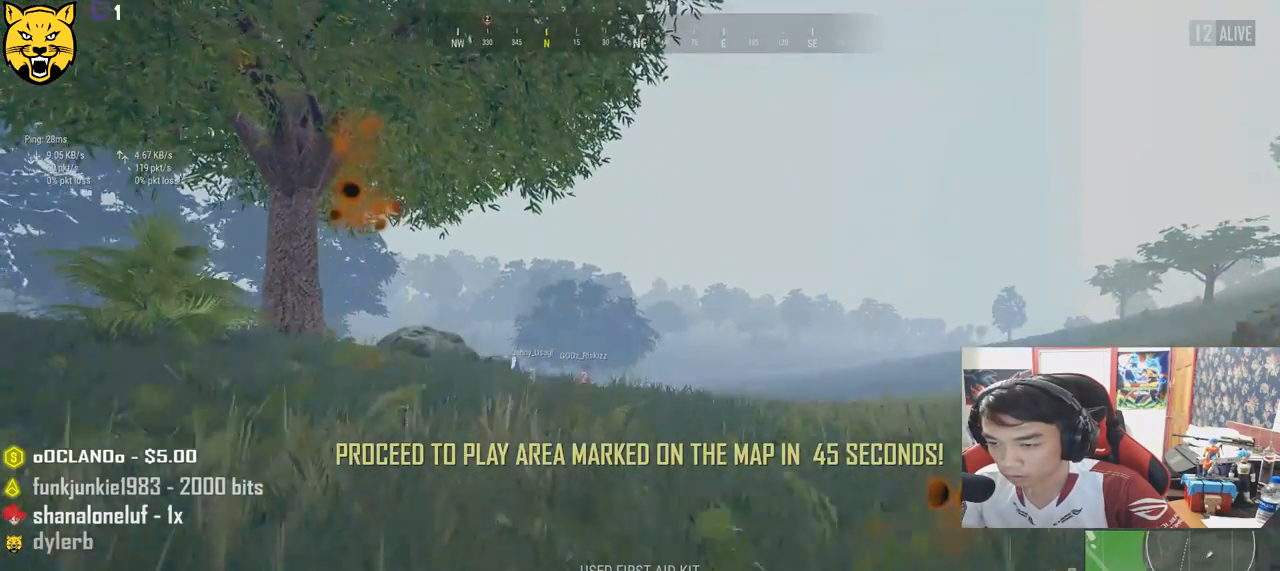
{"keys": ["w"], "mouse": ["left"], "events": [[17, "ctrl", "up"], [17, "shift", "up"], [34, "d", "down"], [317, "mouse_left", "down"], [467, "d", "up"]]}
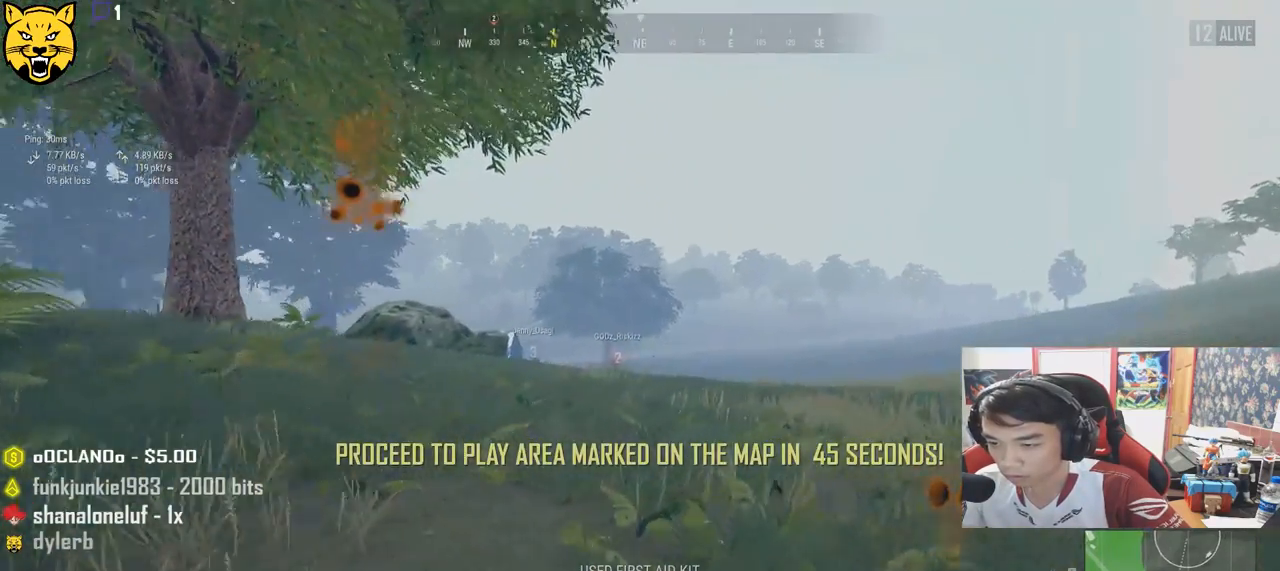
{"keys": ["a", "w"], "mouse": ["left"], "events": [[384, "mouse_left", "up"], [450, "mouse_left", "down"], [484, "a", "down"]]}